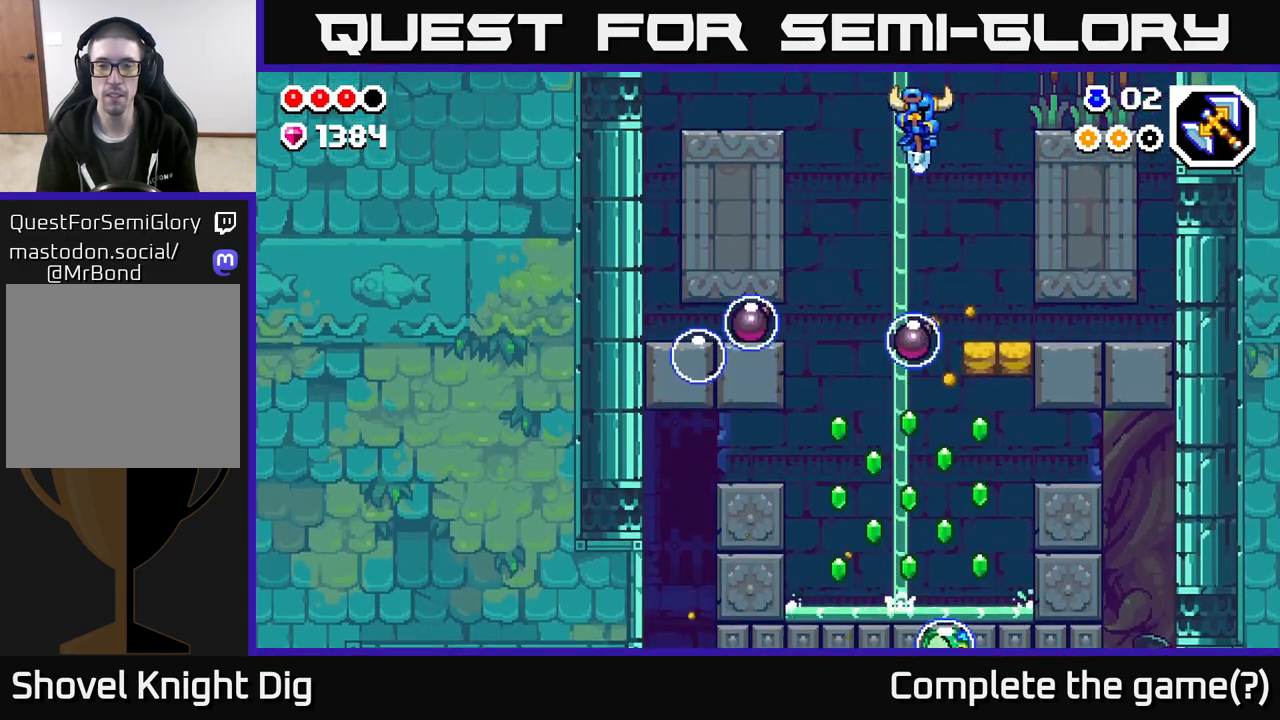
Gameplay with a controller (Xbox layout); each line is a JSON object with the inputs held at the frame after it. "events" lists button and stick changes between this image and that frame as [ms after this image, input, new state], when the widget could be followed in between.
{"buttons": [], "left_stick": "down-left", "right_stick": "center", "events": [[200, "left_stick", "down-left"]]}
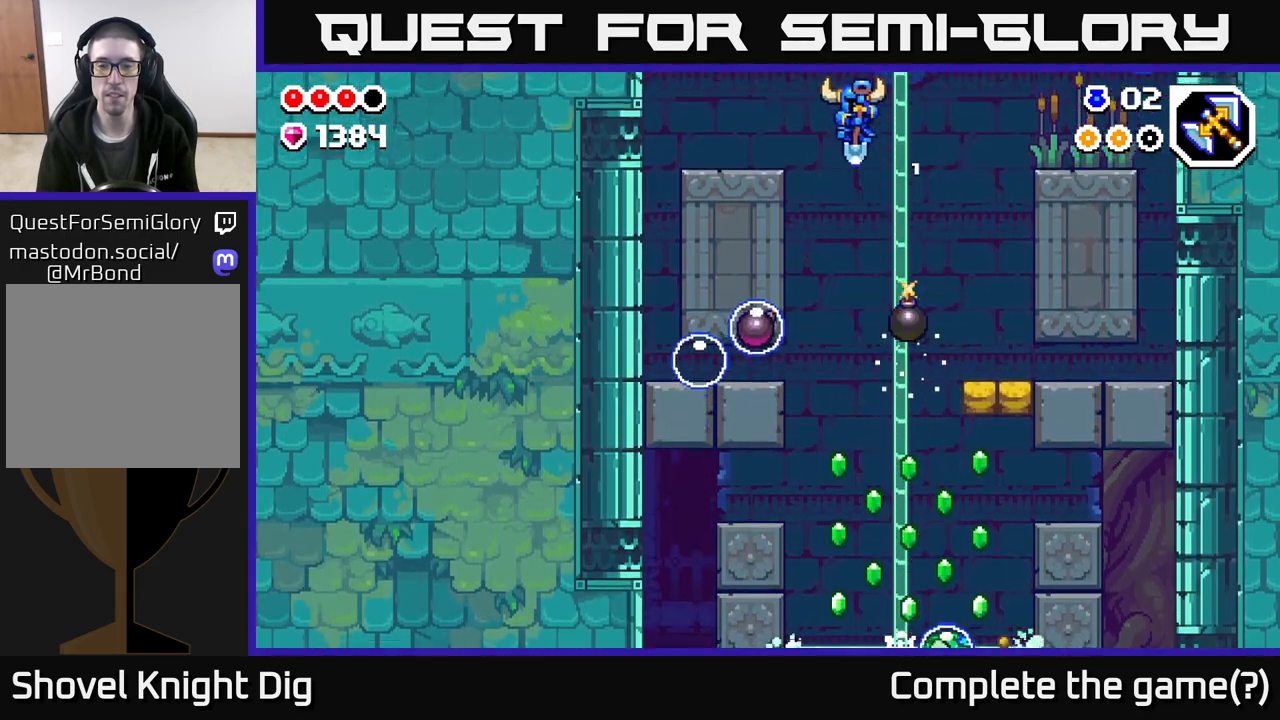
{"buttons": [], "left_stick": "center", "right_stick": "center", "events": [[50, "left_stick", "center"]]}
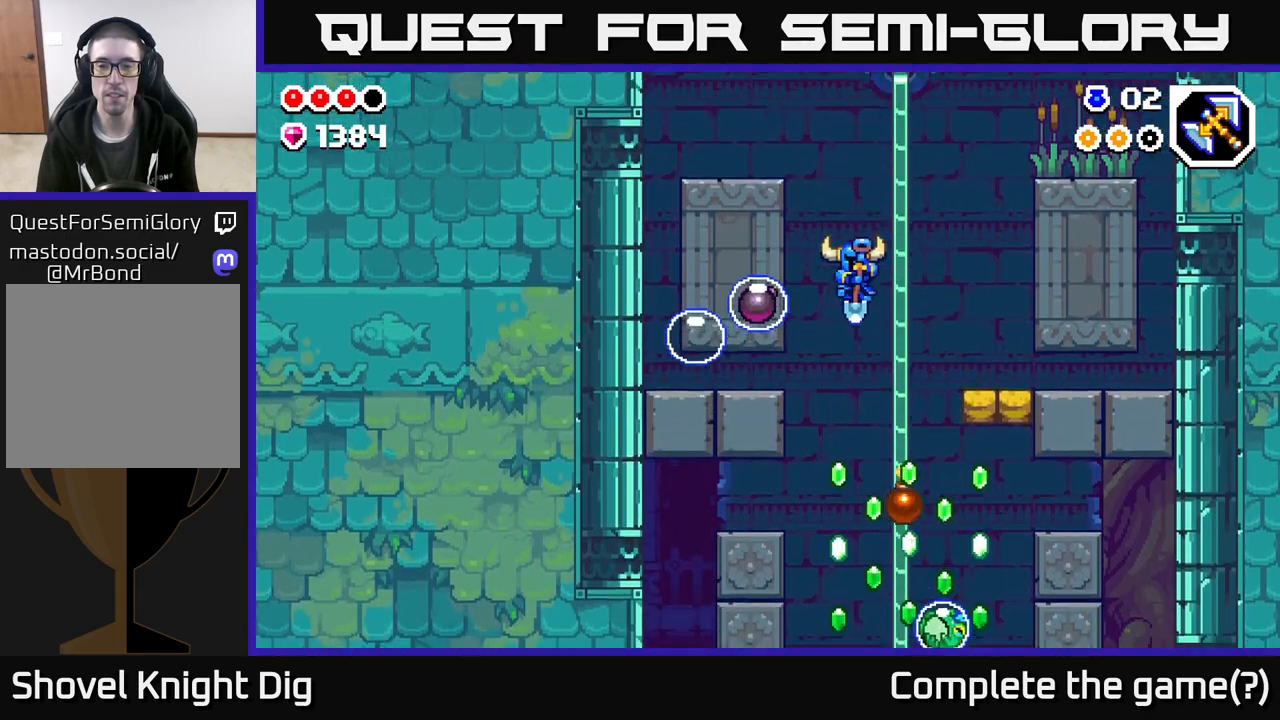
{"buttons": ["X"], "left_stick": "center", "right_stick": "center", "events": [[150, "left_stick", "left"], [300, "left_stick", "right"], [417, "X", "down"], [433, "left_stick", "center"]]}
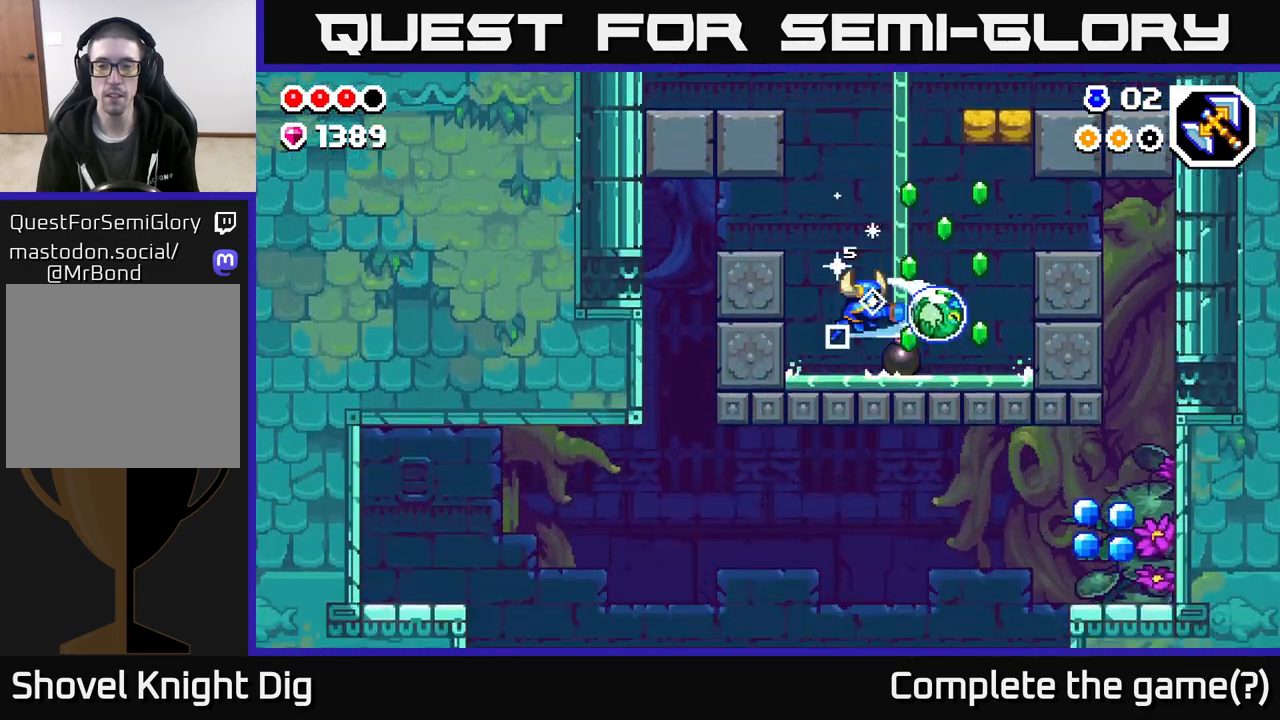
{"buttons": ["A"], "left_stick": "center", "right_stick": "center", "events": [[50, "X", "up"], [133, "X", "down"], [250, "X", "up"], [500, "A", "down"]]}
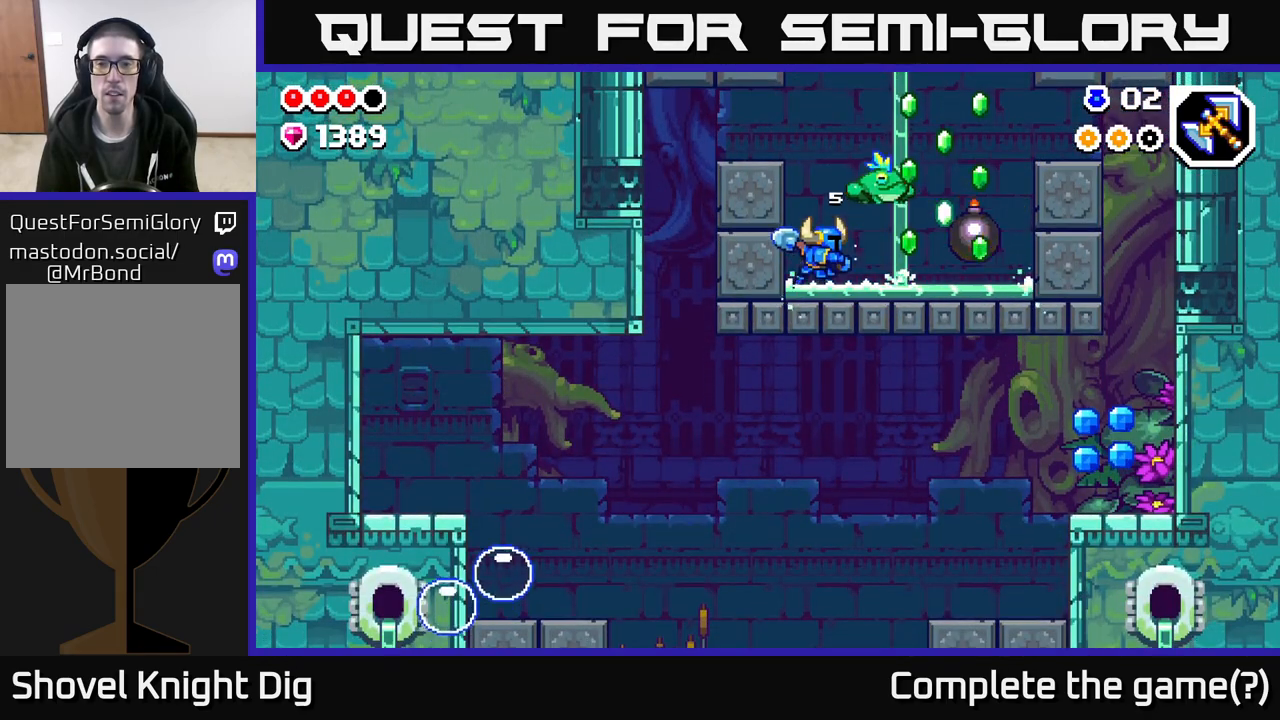
{"buttons": [], "left_stick": "center", "right_stick": "center", "events": [[50, "left_stick", "left"], [300, "A", "up"], [433, "left_stick", "center"]]}
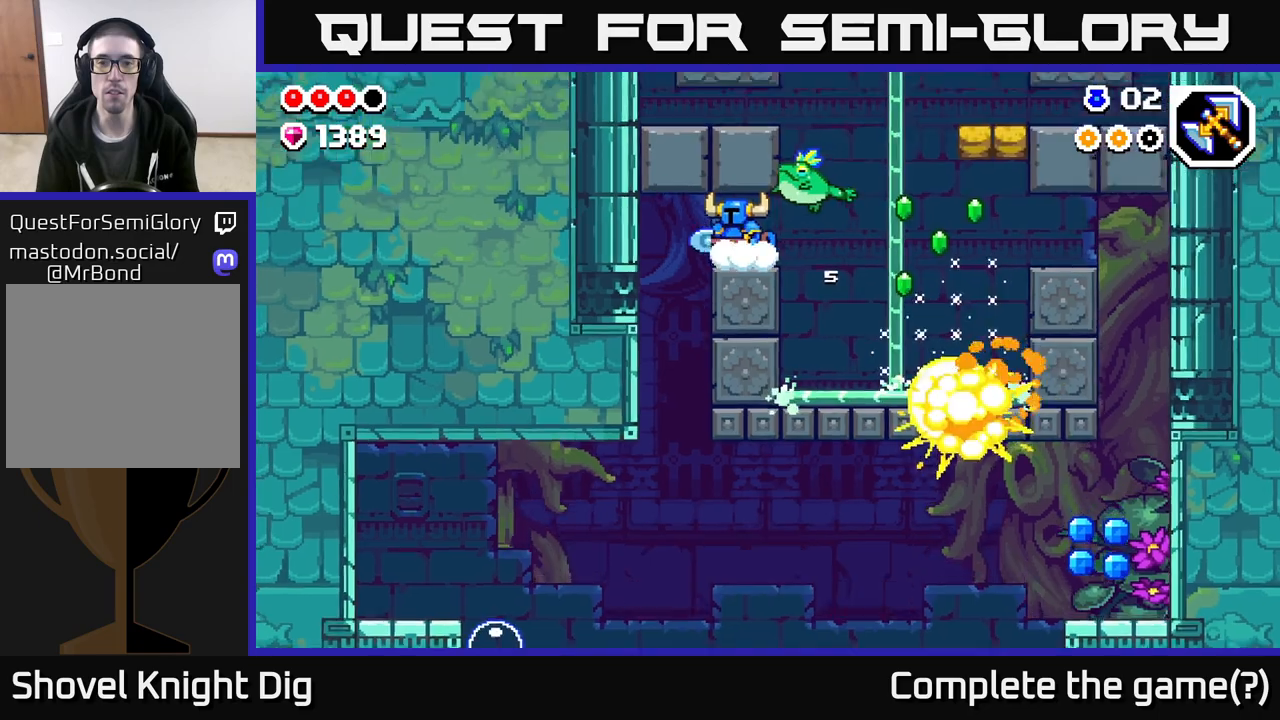
{"buttons": [], "left_stick": "right", "right_stick": "center", "events": [[17, "left_stick", "left"], [200, "left_stick", "right"], [283, "left_stick", "center"], [317, "X", "down"], [450, "left_stick", "right"], [467, "X", "up"]]}
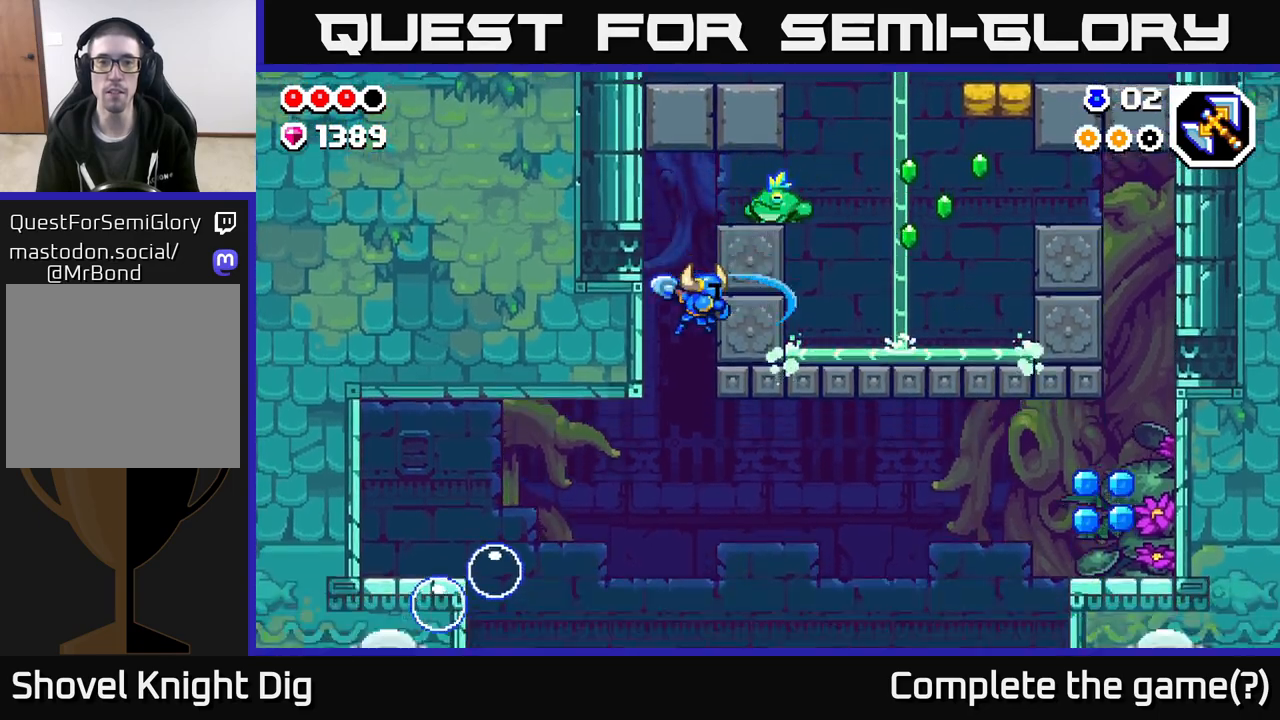
{"buttons": ["A"], "left_stick": "right", "right_stick": "center", "events": [[100, "left_stick", "center"], [167, "left_stick", "right"], [283, "A", "down"]]}
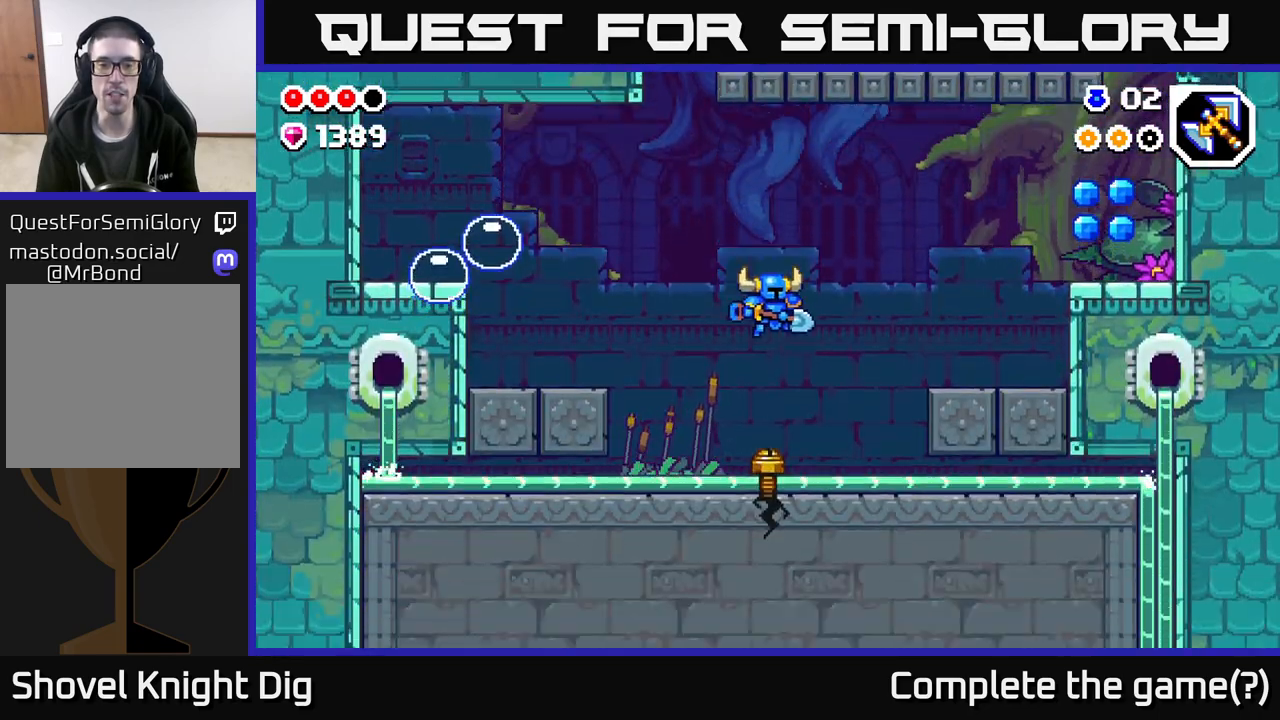
{"buttons": ["A"], "left_stick": "right", "right_stick": "center", "events": [[17, "A", "up"], [283, "A", "down"]]}
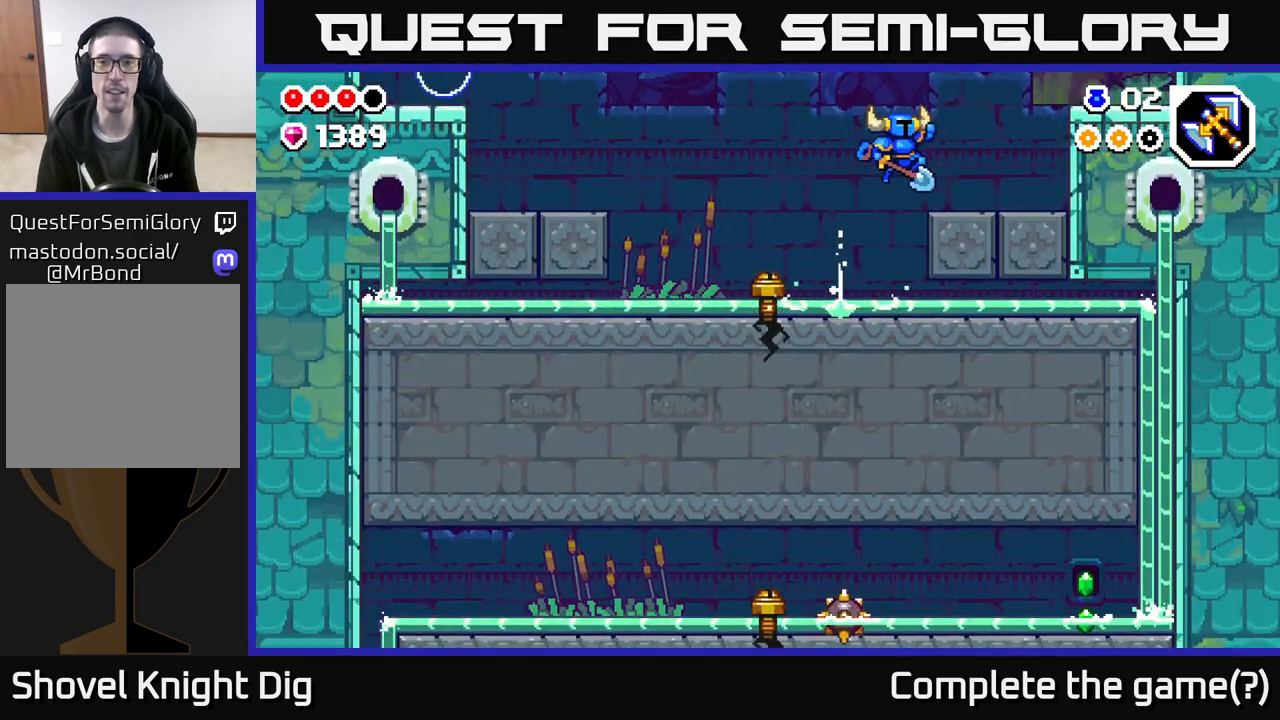
{"buttons": ["A"], "left_stick": "right", "right_stick": "center", "events": [[50, "A", "up"], [367, "A", "down"]]}
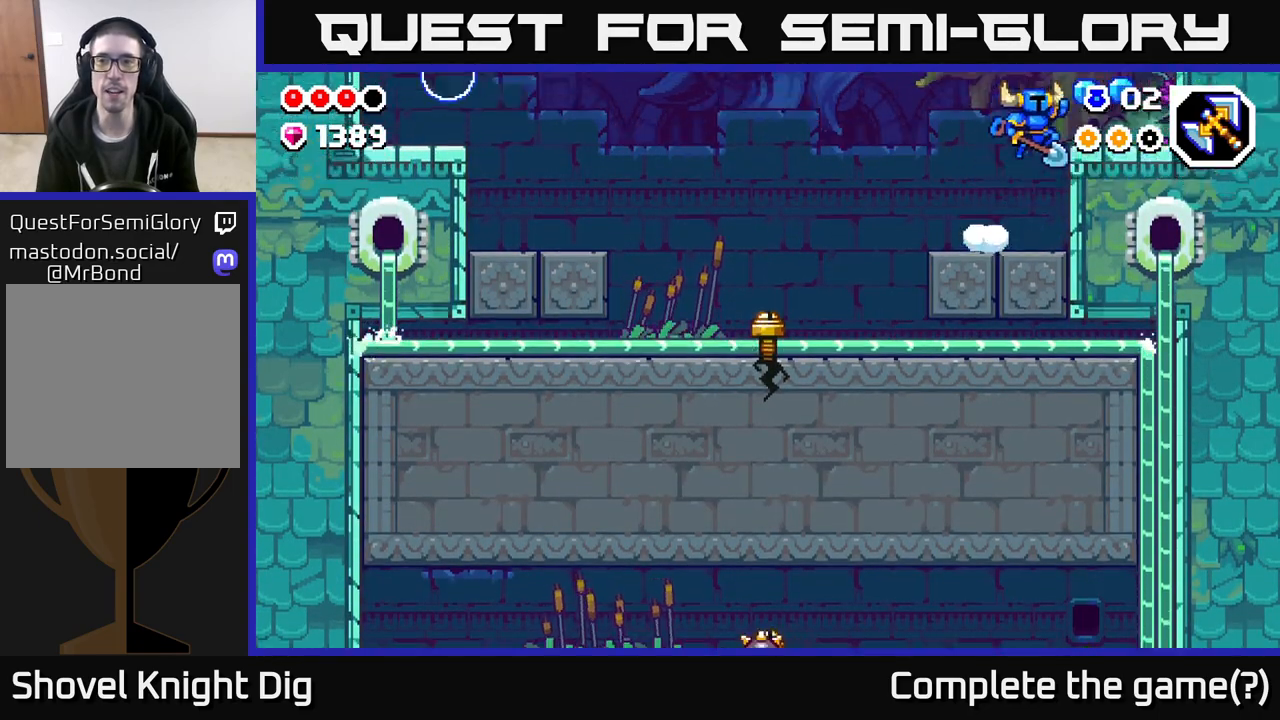
{"buttons": ["A"], "left_stick": "left", "right_stick": "center", "events": [[300, "A", "up"], [467, "left_stick", "left"], [500, "A", "down"]]}
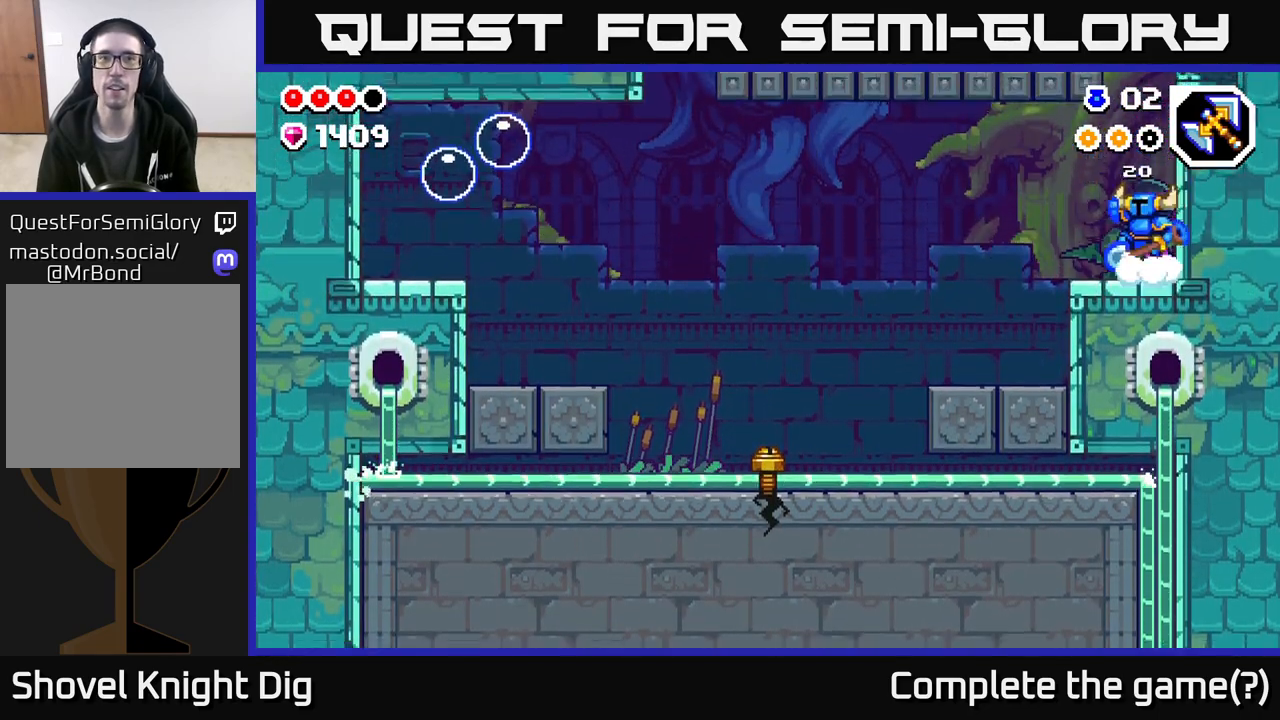
{"buttons": [], "left_stick": "left", "right_stick": "center", "events": [[100, "A", "up"]]}
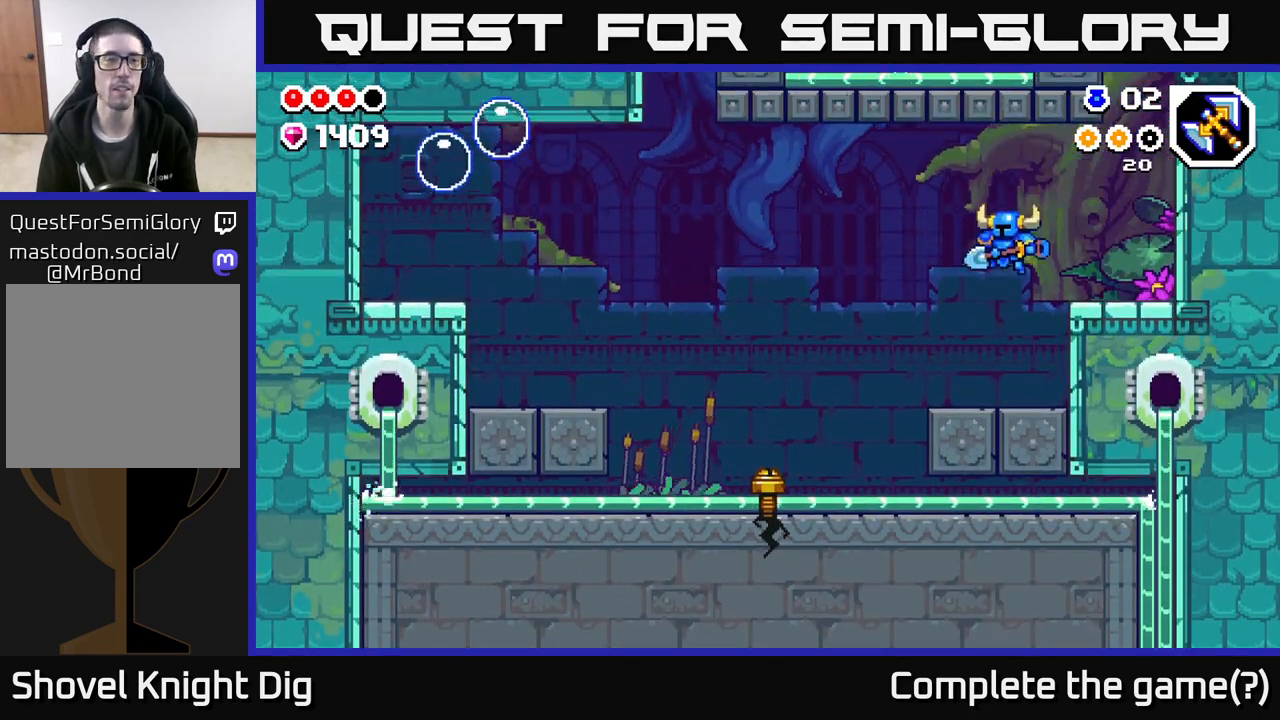
{"buttons": [], "left_stick": "left", "right_stick": "center", "events": [[367, "A", "down"], [417, "A", "up"]]}
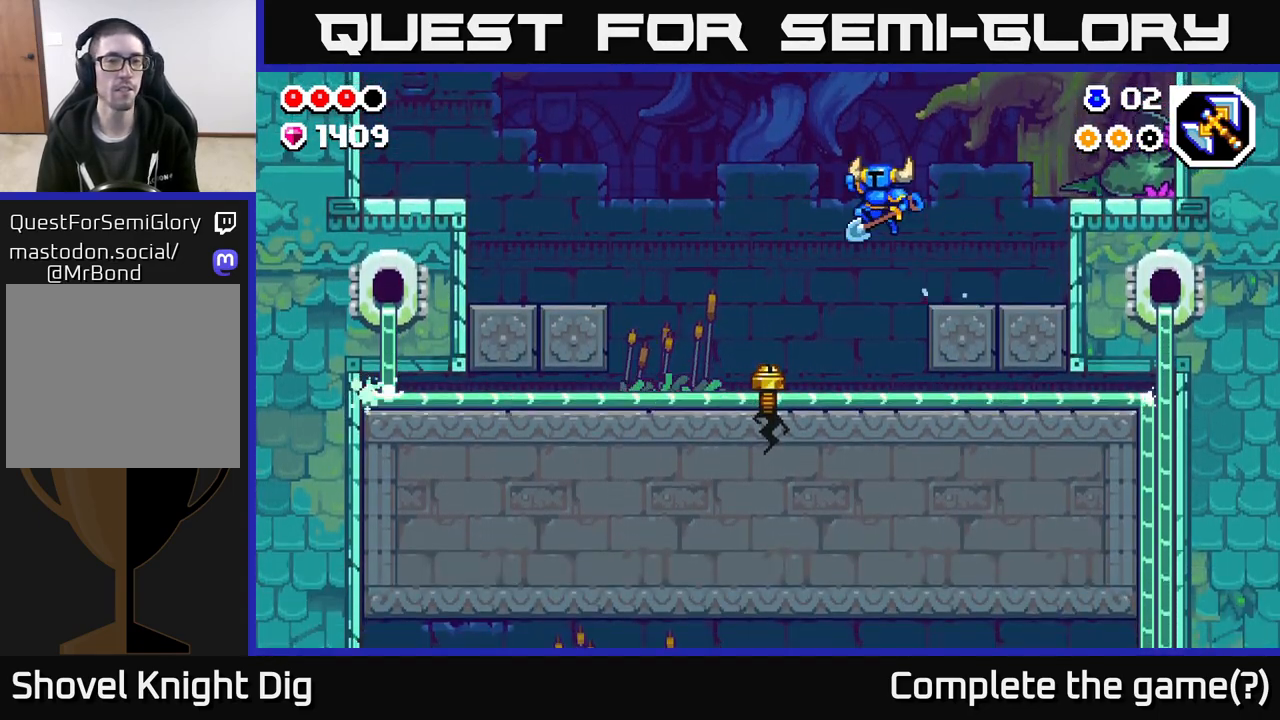
{"buttons": [], "left_stick": "down", "right_stick": "center", "events": [[383, "left_stick", "down"]]}
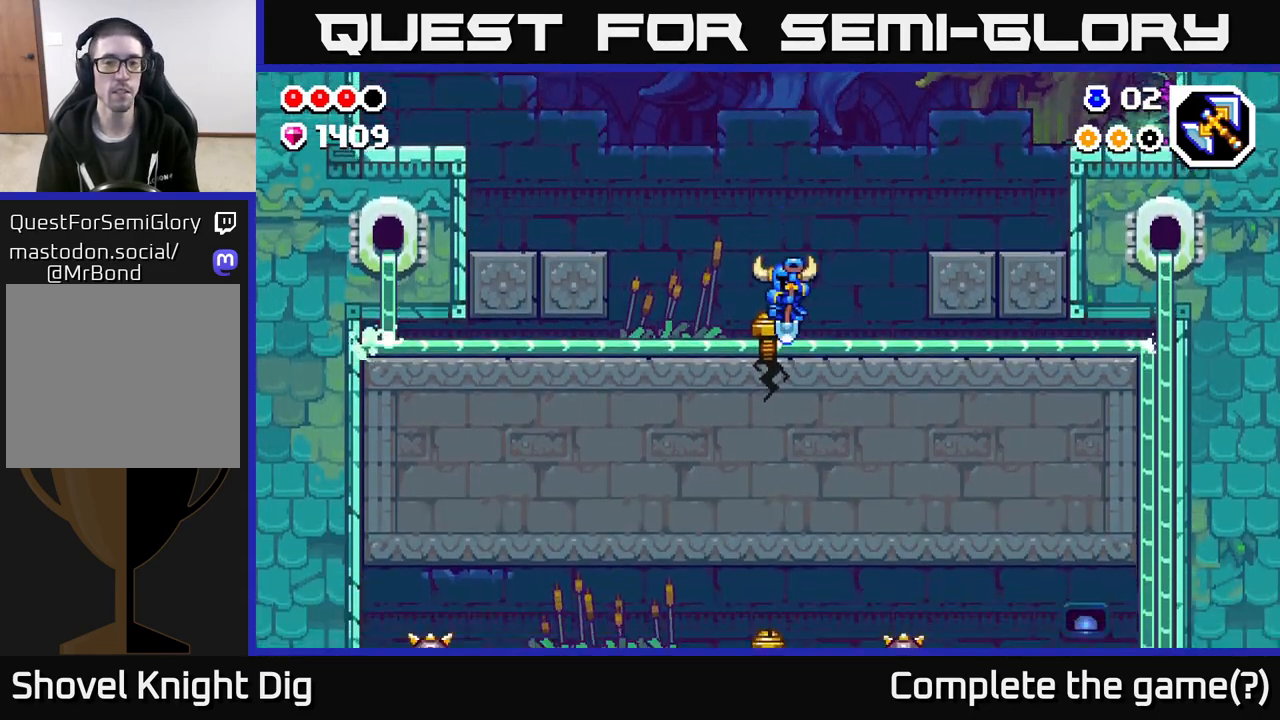
{"buttons": ["A"], "left_stick": "left", "right_stick": "center", "events": [[50, "X", "down"], [150, "X", "up"], [167, "left_stick", "left"], [233, "A", "down"]]}
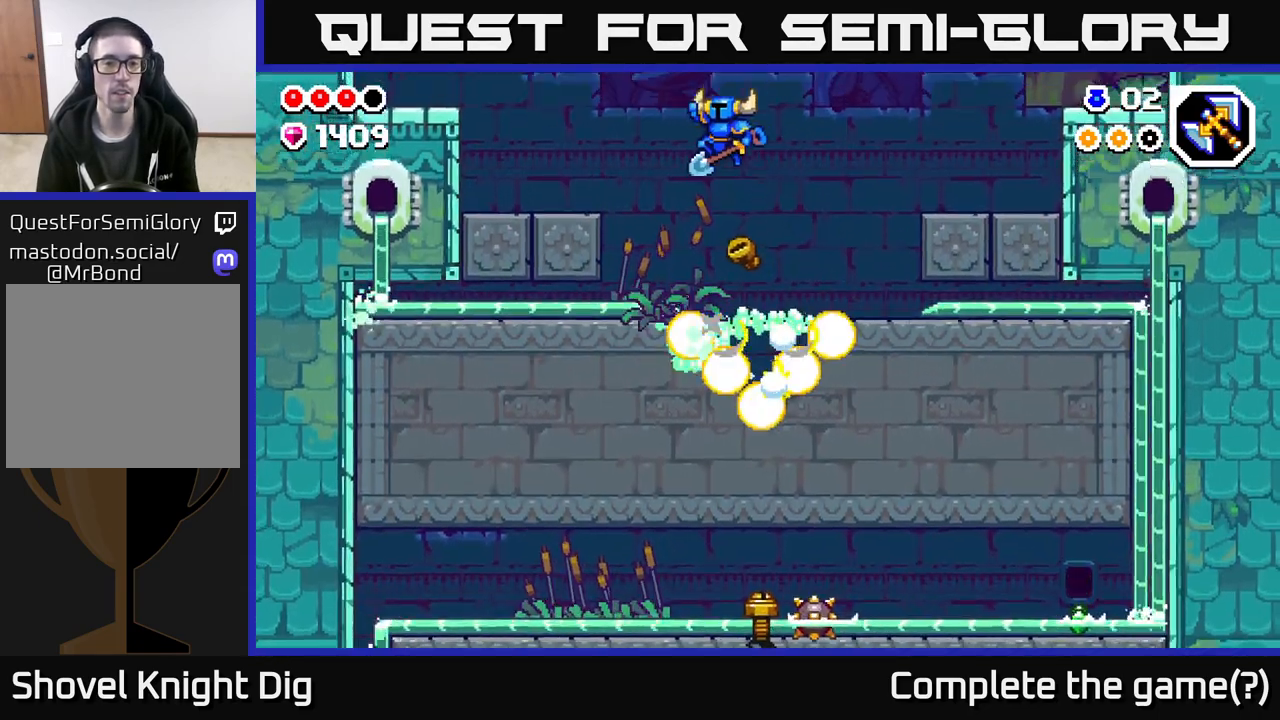
{"buttons": [], "left_stick": "left", "right_stick": "center", "events": [[333, "A", "up"]]}
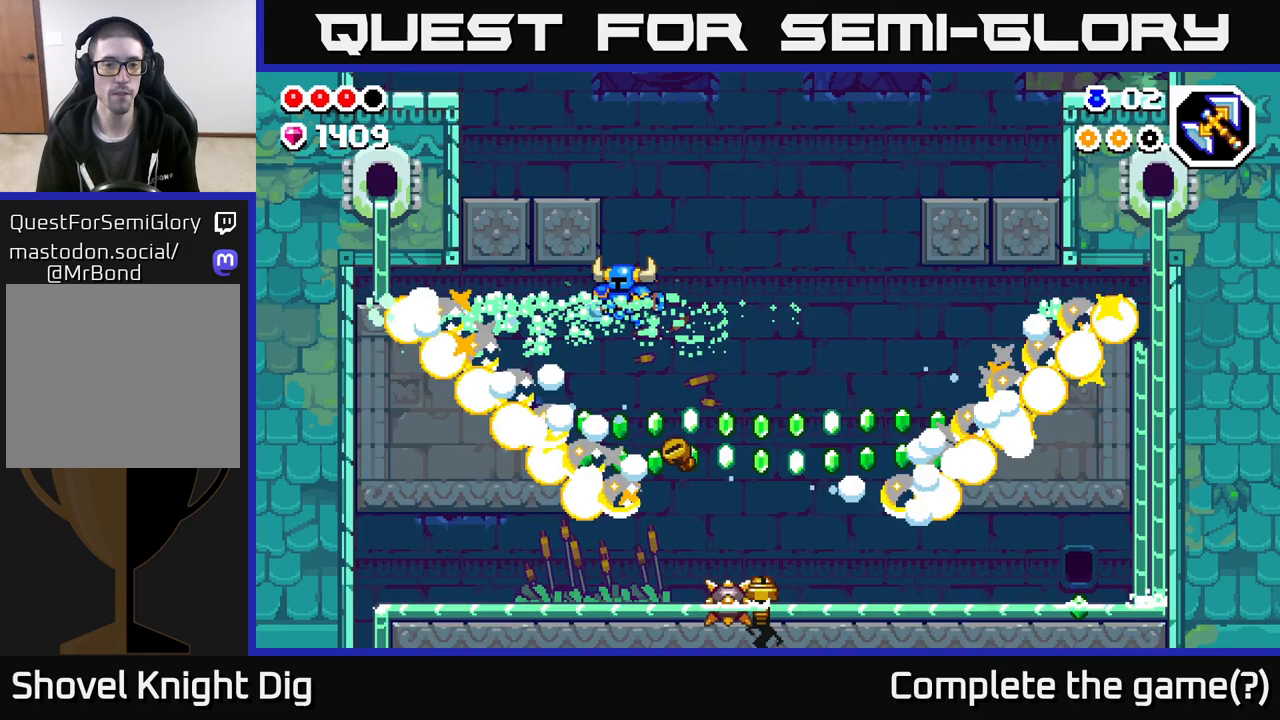
{"buttons": ["A"], "left_stick": "down", "right_stick": "center", "events": [[17, "left_stick", "center"], [33, "A", "down"], [67, "left_stick", "right"], [200, "left_stick", "down-right"], [333, "A", "up"], [367, "left_stick", "down"], [433, "A", "down"]]}
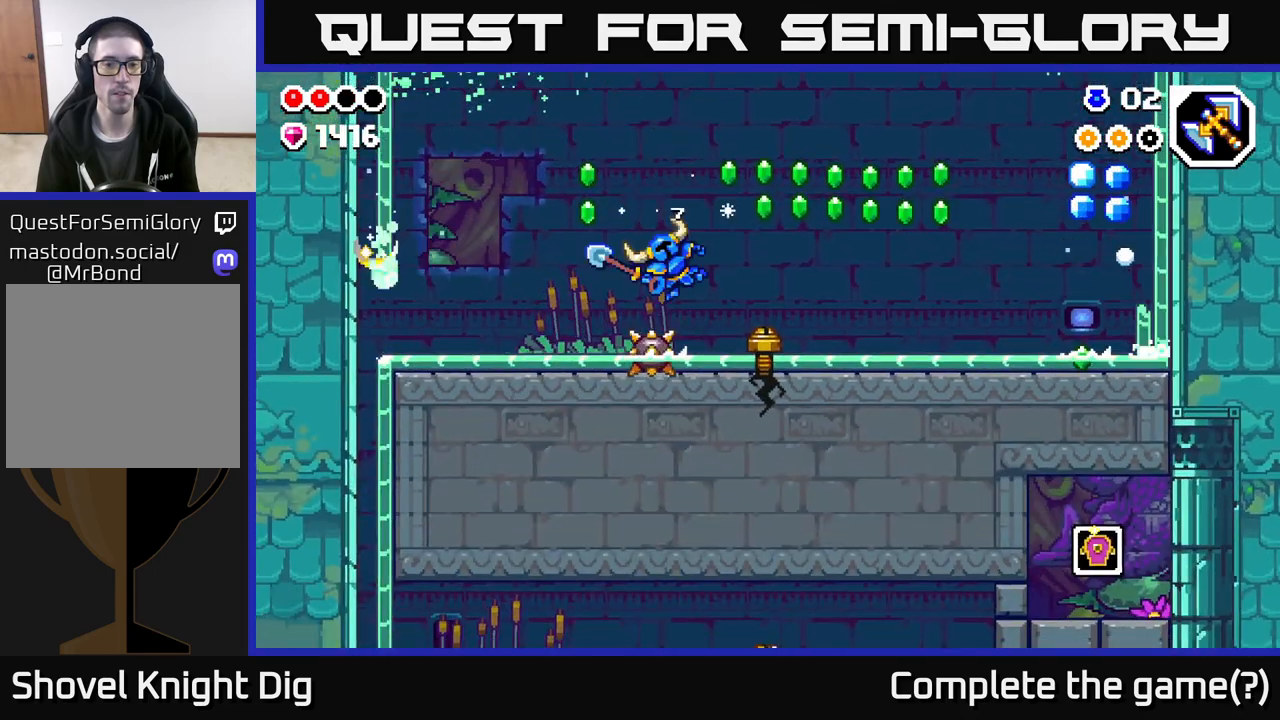
{"buttons": ["A"], "left_stick": "center", "right_stick": "center", "events": [[33, "left_stick", "down-right"], [167, "left_stick", "right"], [217, "A", "up"], [383, "left_stick", "center"], [467, "A", "down"]]}
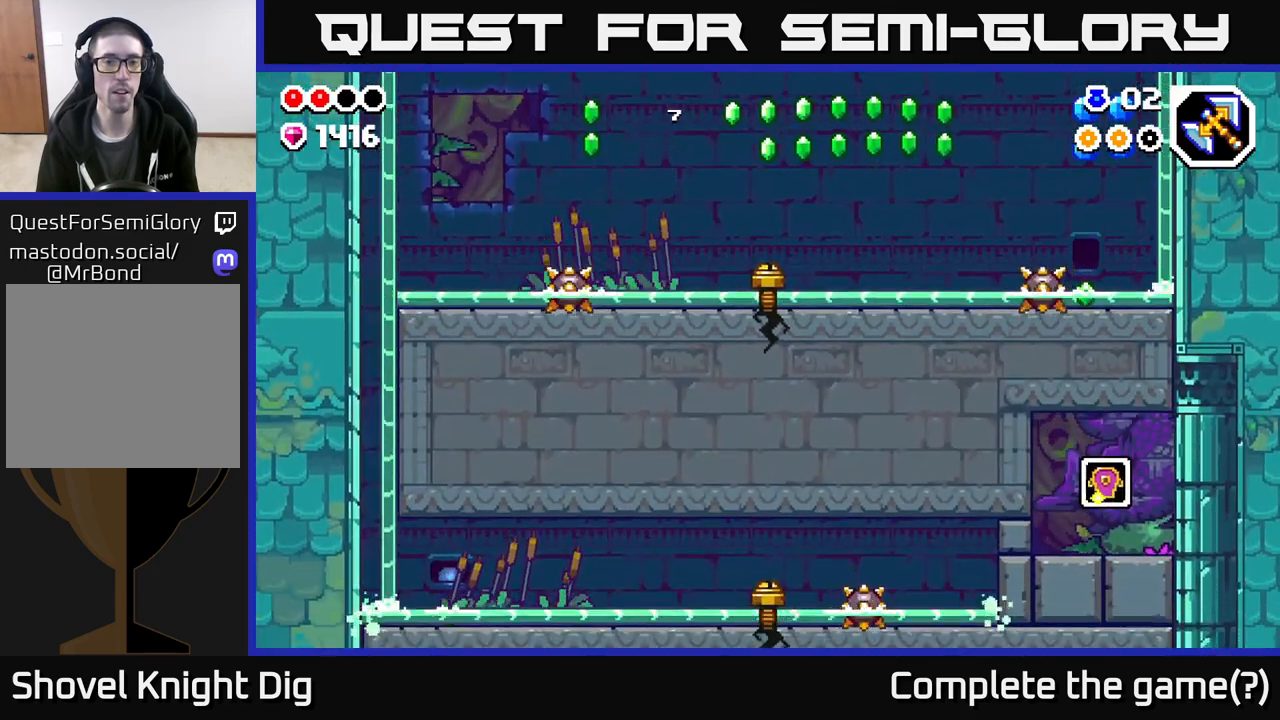
{"buttons": [], "left_stick": "right", "right_stick": "center", "events": [[17, "left_stick", "right"], [467, "A", "up"]]}
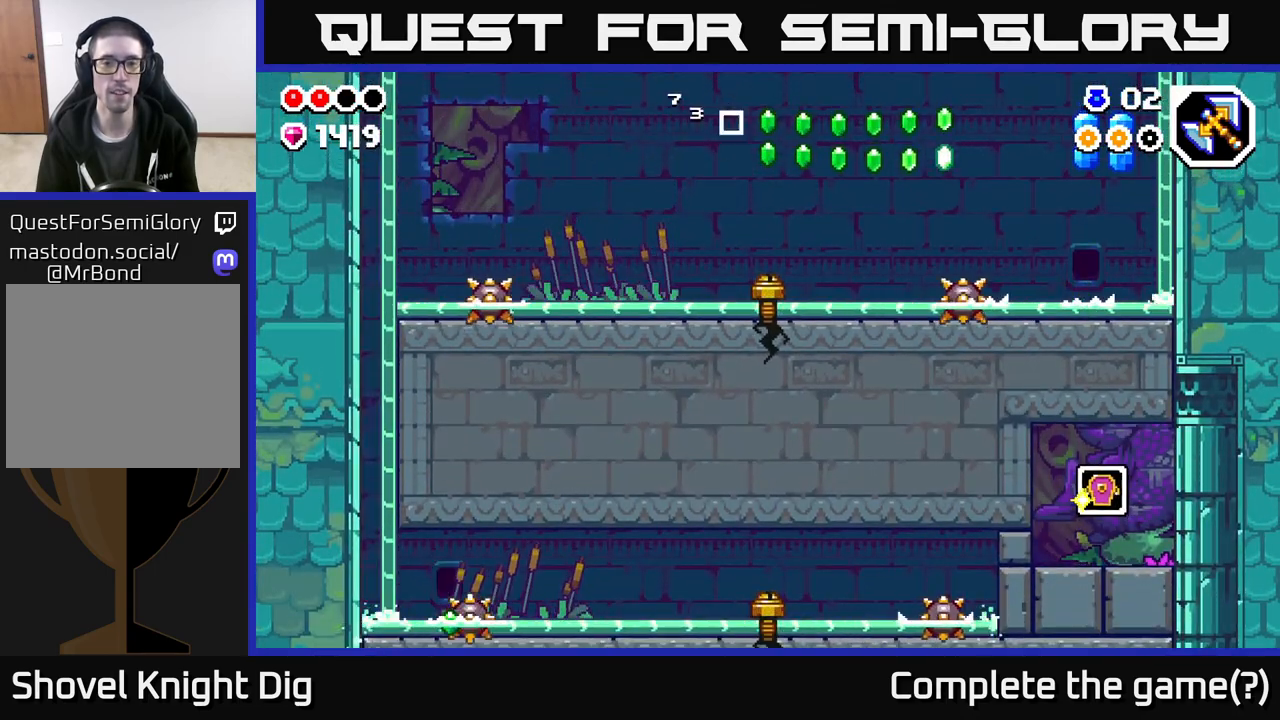
{"buttons": ["A"], "left_stick": "right", "right_stick": "center", "events": [[283, "A", "down"]]}
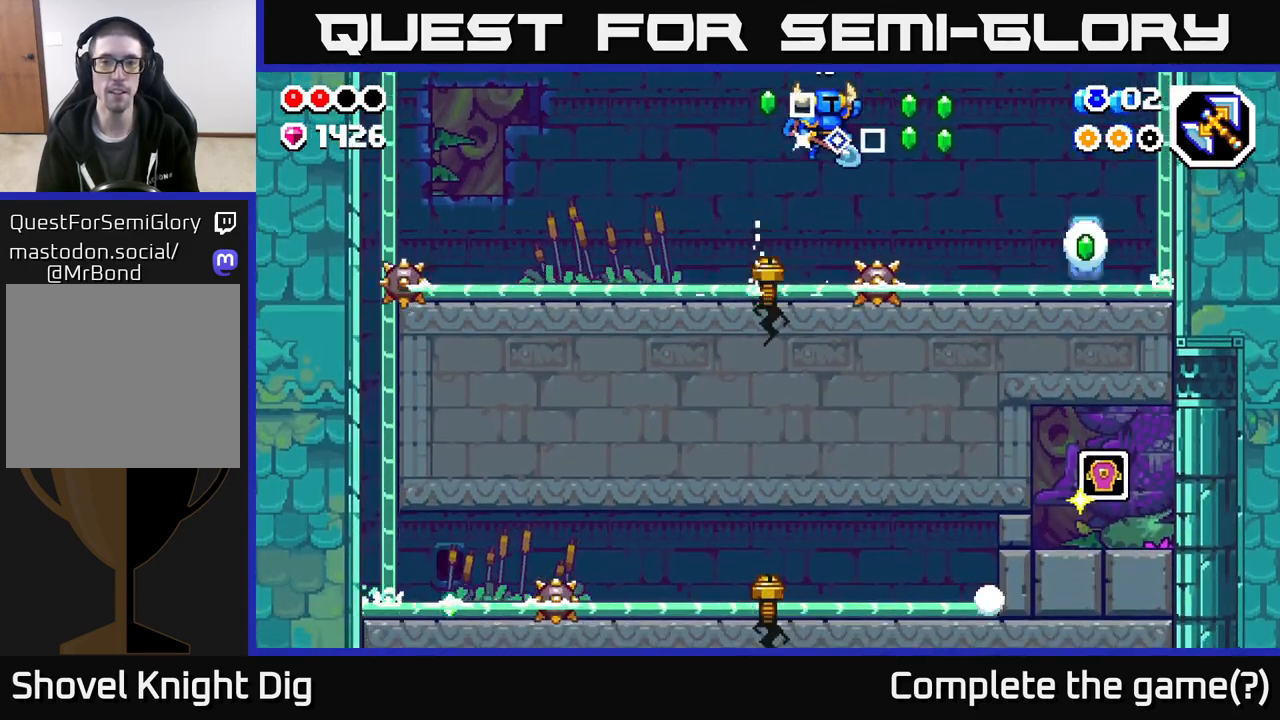
{"buttons": [], "left_stick": "right", "right_stick": "center", "events": [[300, "A", "up"]]}
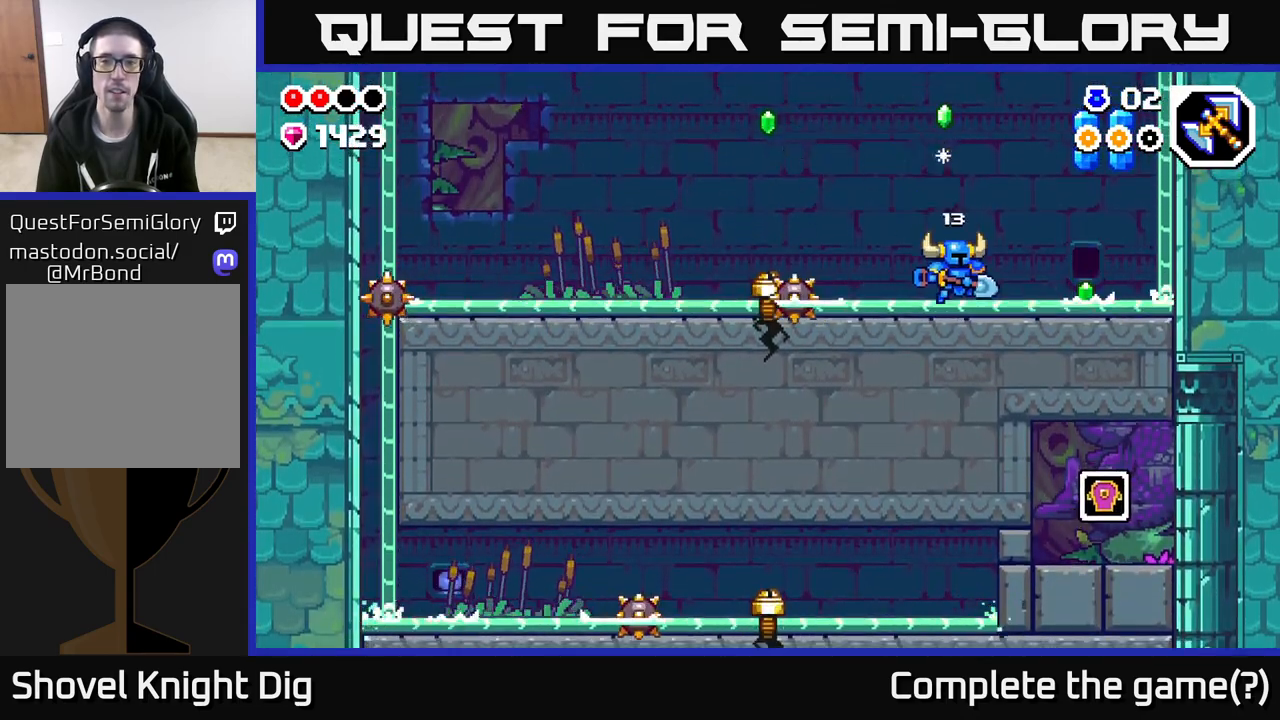
{"buttons": [], "left_stick": "right", "right_stick": "center", "events": [[17, "A", "down"], [200, "A", "up"]]}
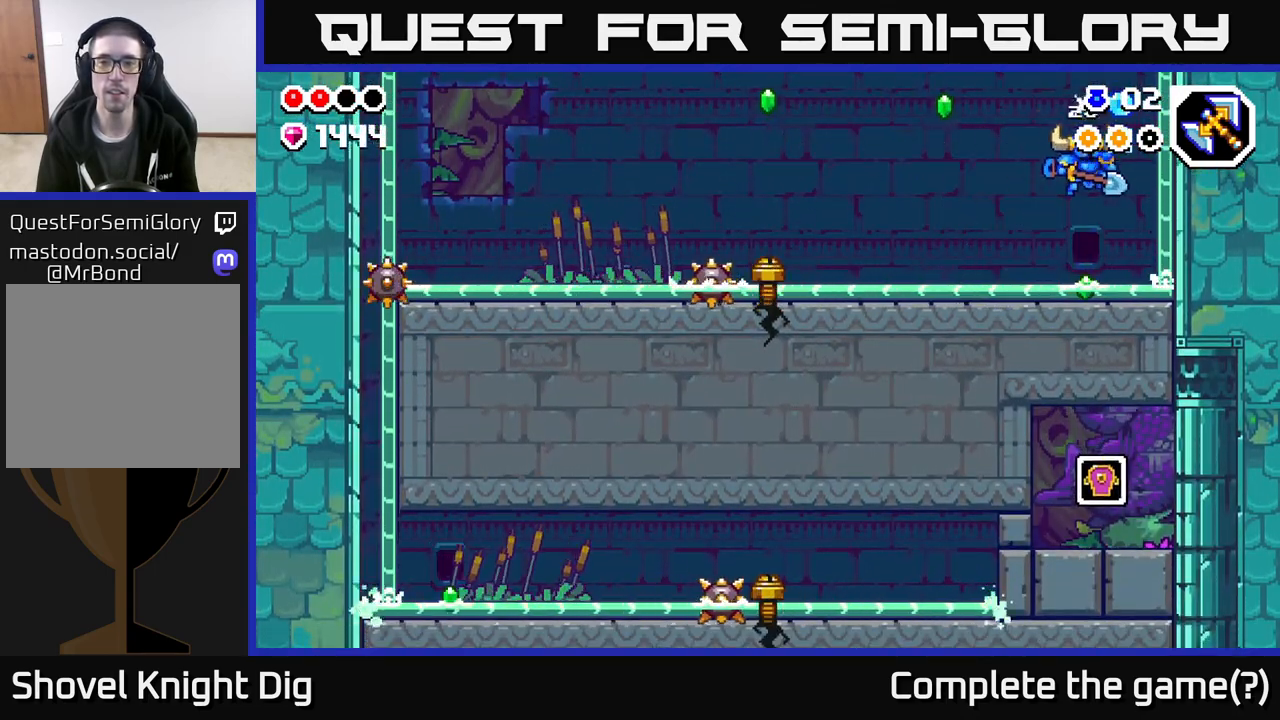
{"buttons": ["A"], "left_stick": "up", "right_stick": "center", "events": [[100, "left_stick", "left"], [250, "A", "down"], [500, "left_stick", "up"]]}
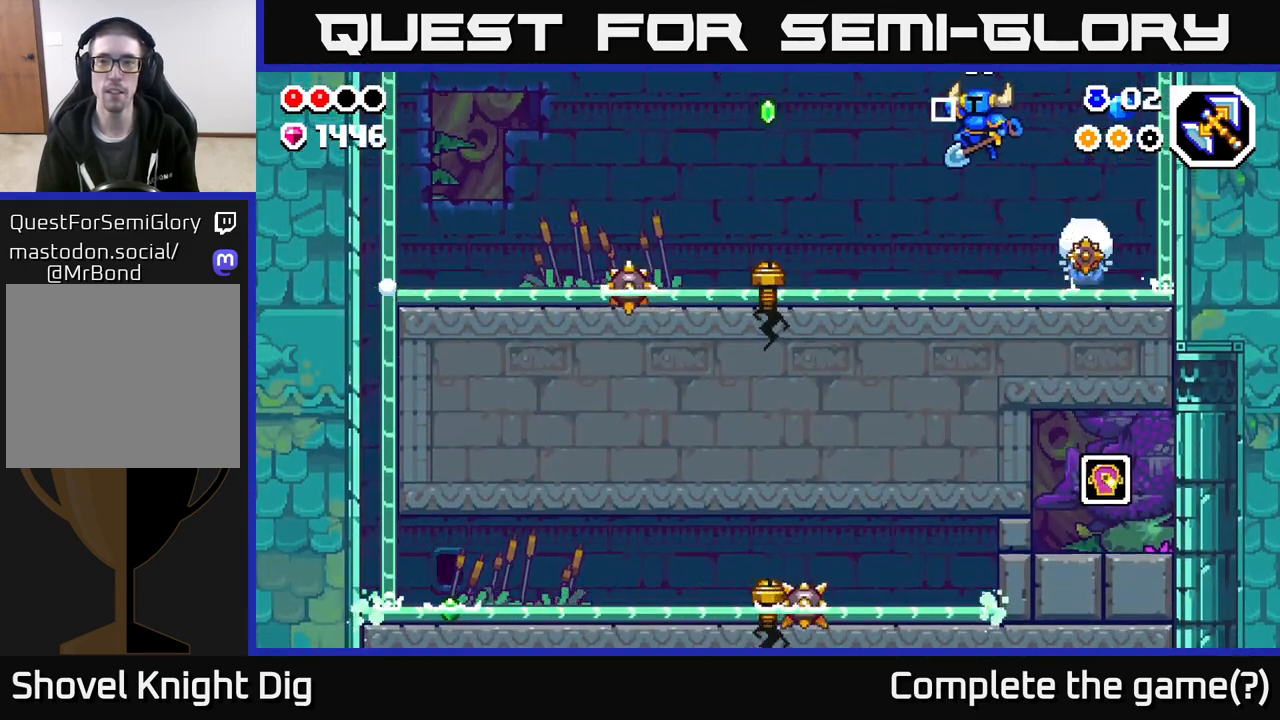
{"buttons": [], "left_stick": "left", "right_stick": "center", "events": [[17, "left_stick", "left"], [50, "left_stick", "right"], [117, "A", "up"], [283, "left_stick", "left"]]}
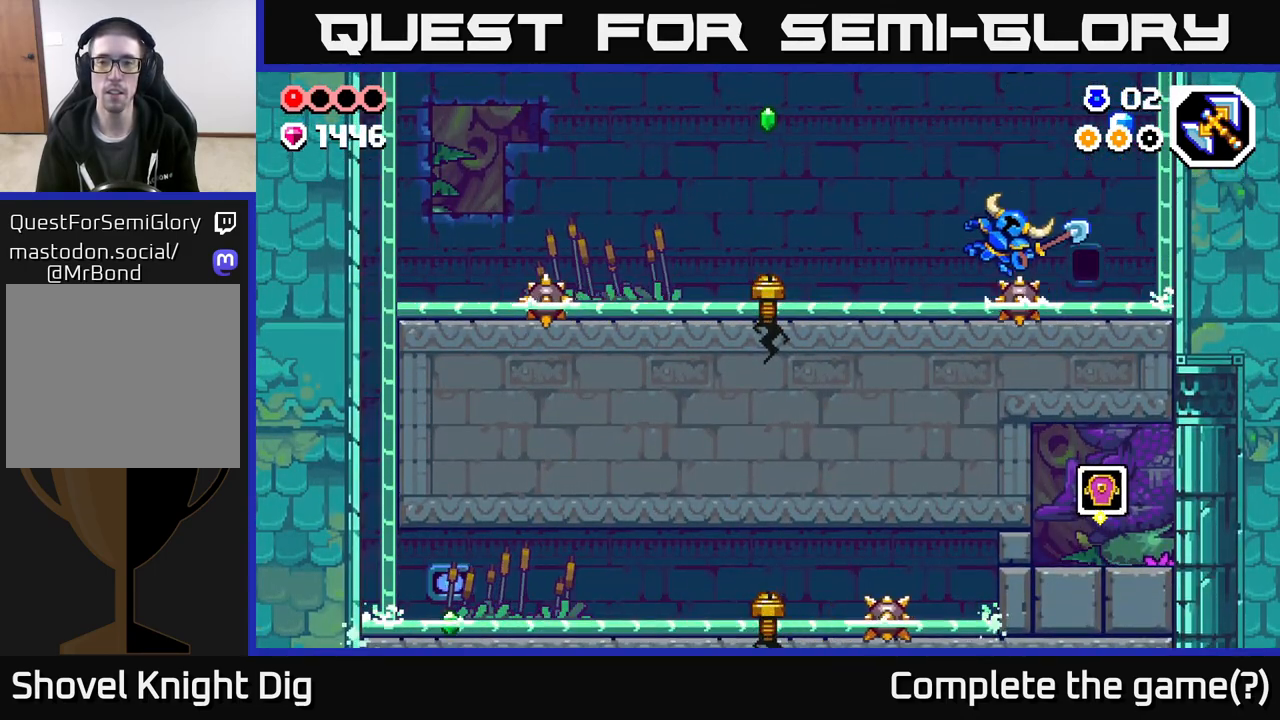
{"buttons": ["A"], "left_stick": "right", "right_stick": "center", "events": [[83, "A", "down"], [167, "left_stick", "right"], [317, "A", "up"], [500, "A", "down"]]}
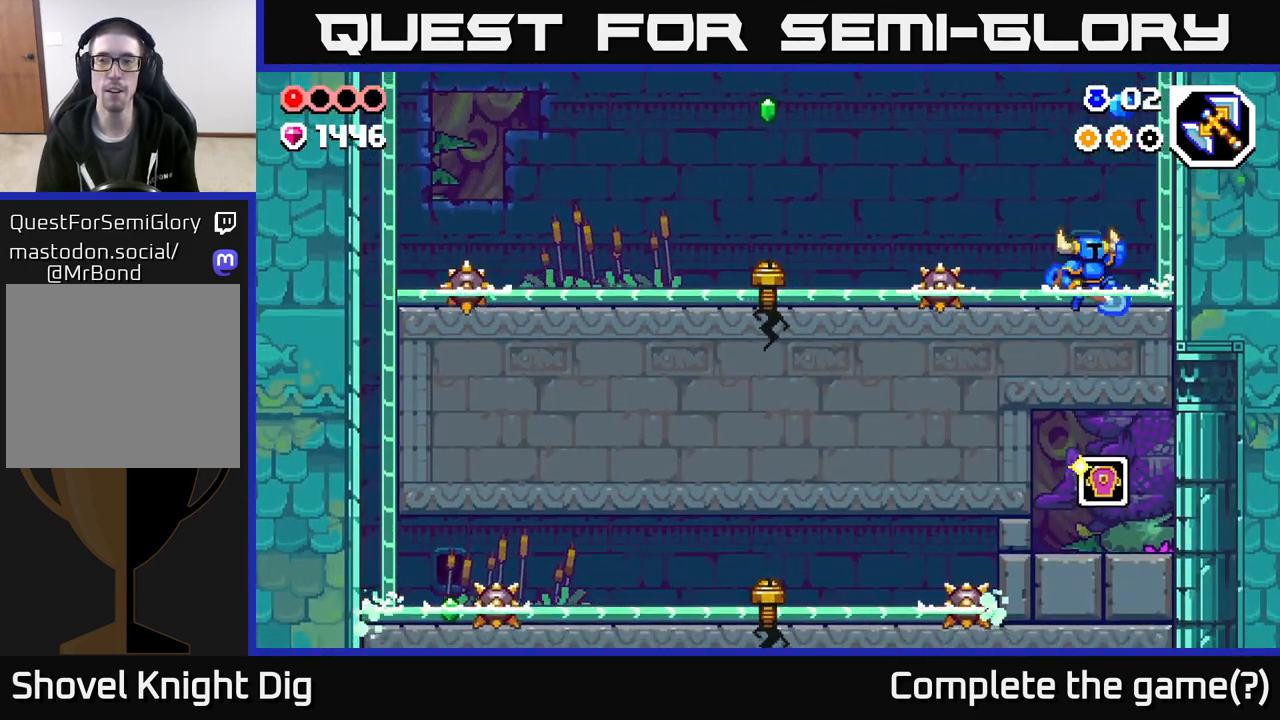
{"buttons": [], "left_stick": "left", "right_stick": "center", "events": [[150, "left_stick", "left"], [433, "A", "up"]]}
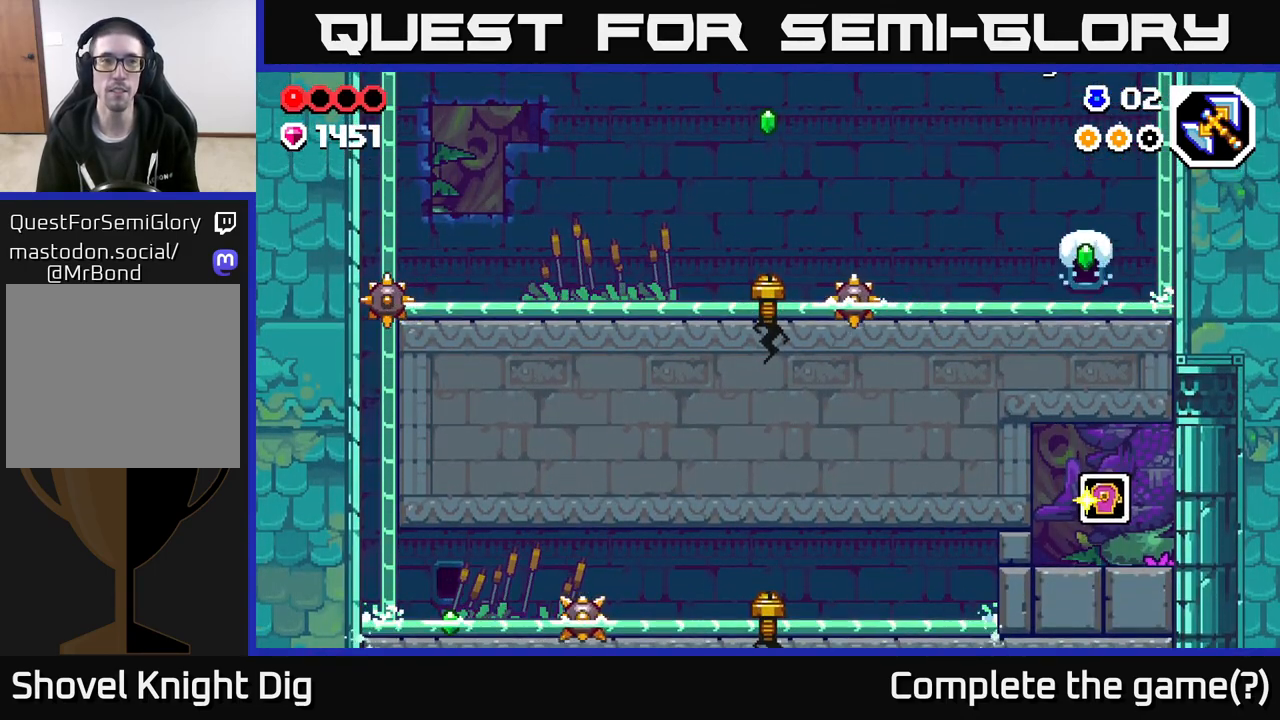
{"buttons": [], "left_stick": "left", "right_stick": "center", "events": []}
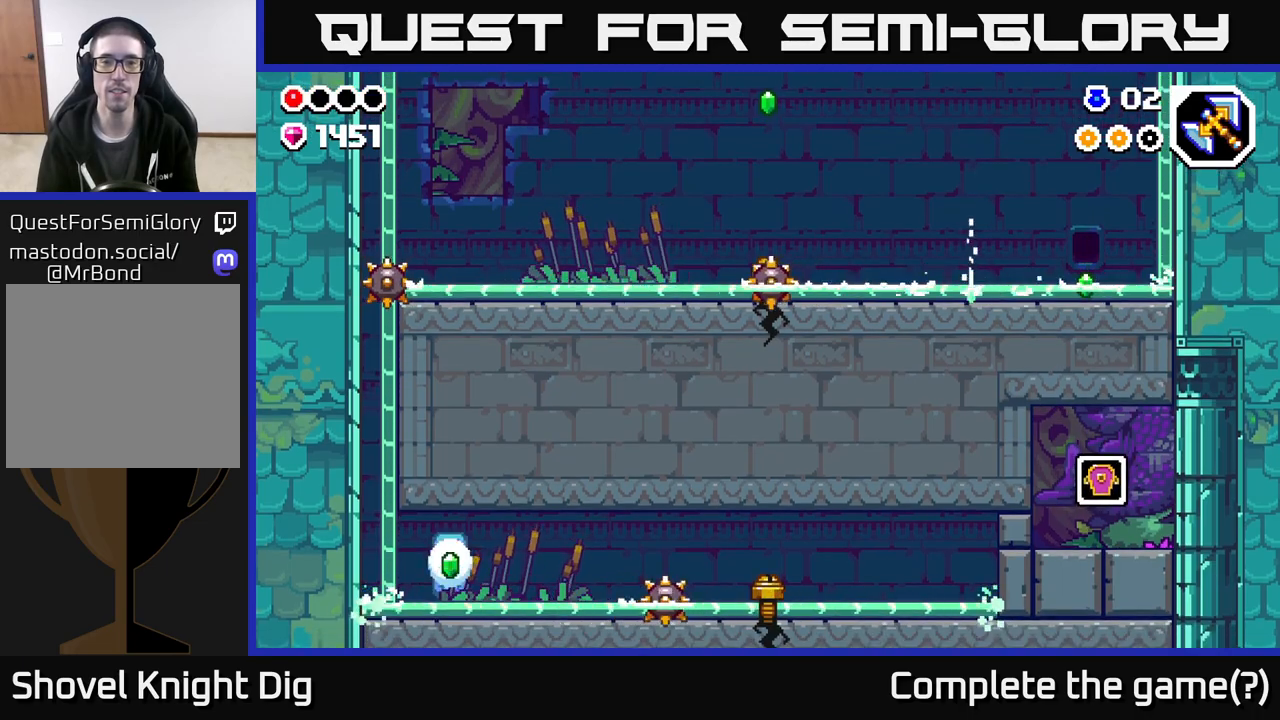
{"buttons": ["A"], "left_stick": "left", "right_stick": "center", "events": [[17, "X", "down"], [117, "X", "up"], [117, "left_stick", "center"], [150, "A", "down"], [300, "left_stick", "left"]]}
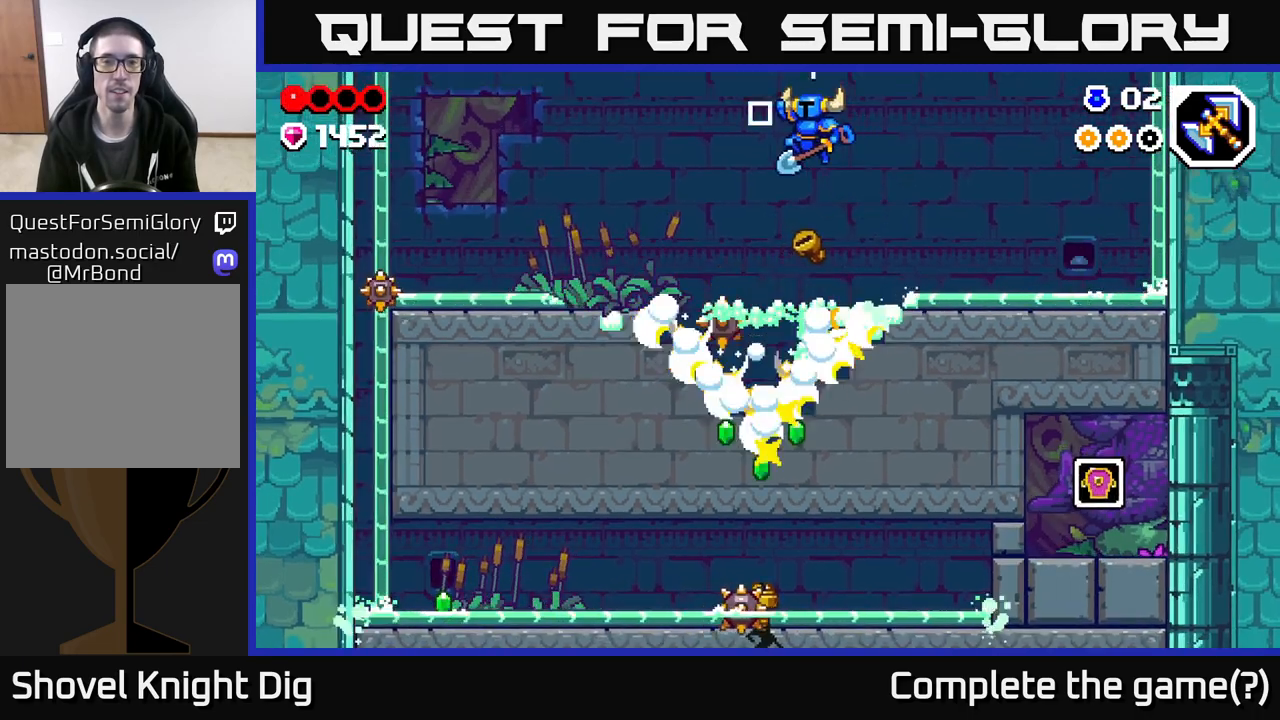
{"buttons": [], "left_stick": "left", "right_stick": "center", "events": [[183, "A", "up"], [217, "left_stick", "center"], [283, "left_stick", "right"], [450, "left_stick", "left"]]}
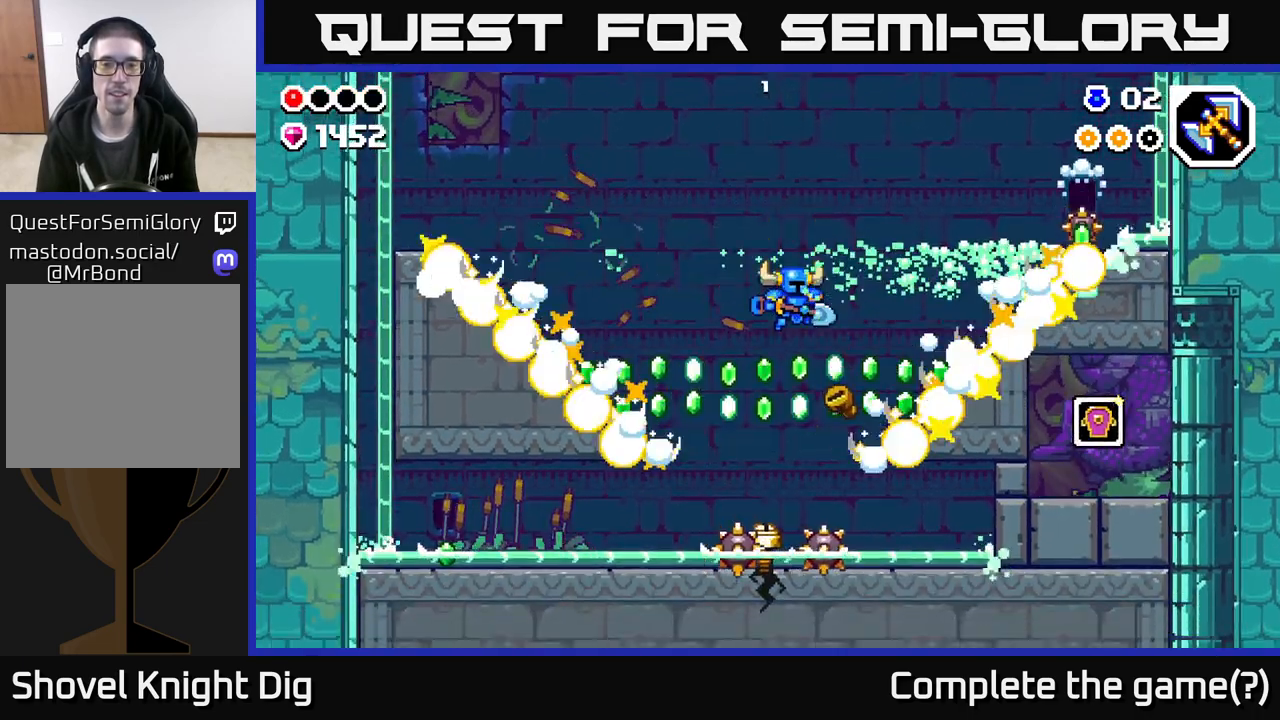
{"buttons": ["A"], "left_stick": "right", "right_stick": "center", "events": [[50, "left_stick", "down"], [217, "left_stick", "down-right"], [350, "A", "down"], [400, "left_stick", "right"]]}
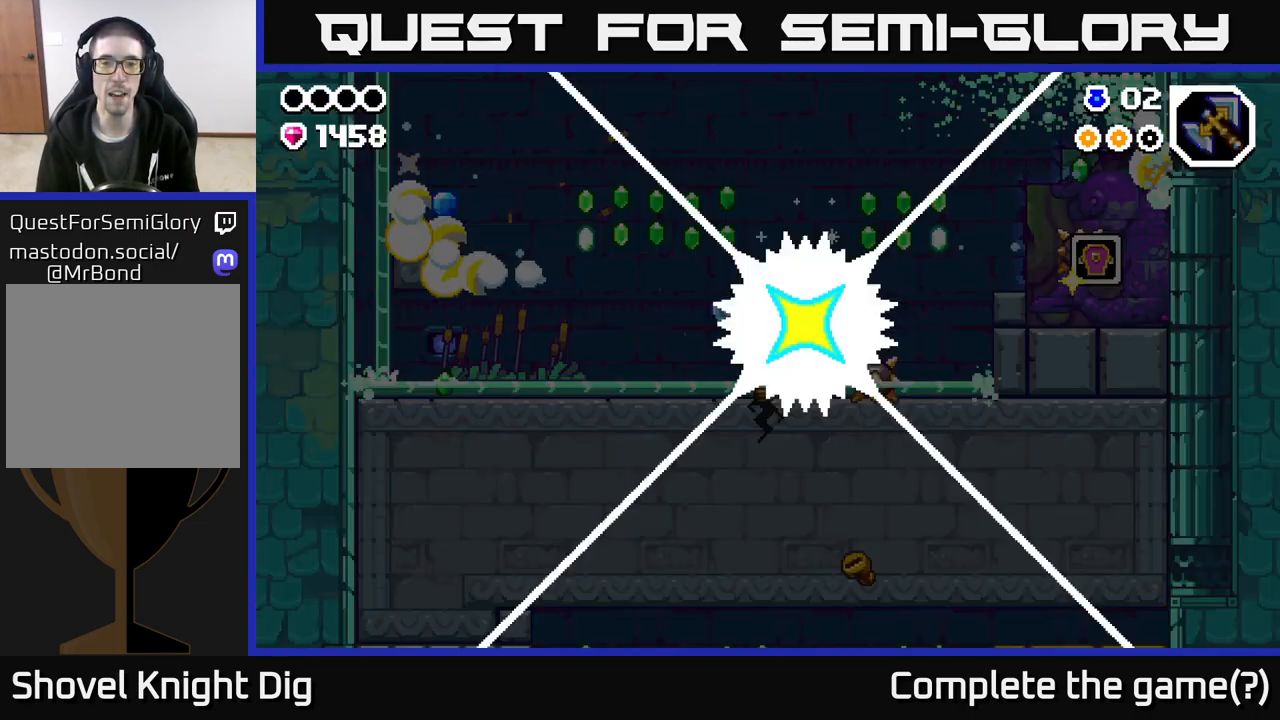
{"buttons": [], "left_stick": "center", "right_stick": "center", "events": [[33, "left_stick", "left"], [150, "A", "up"], [200, "left_stick", "center"]]}